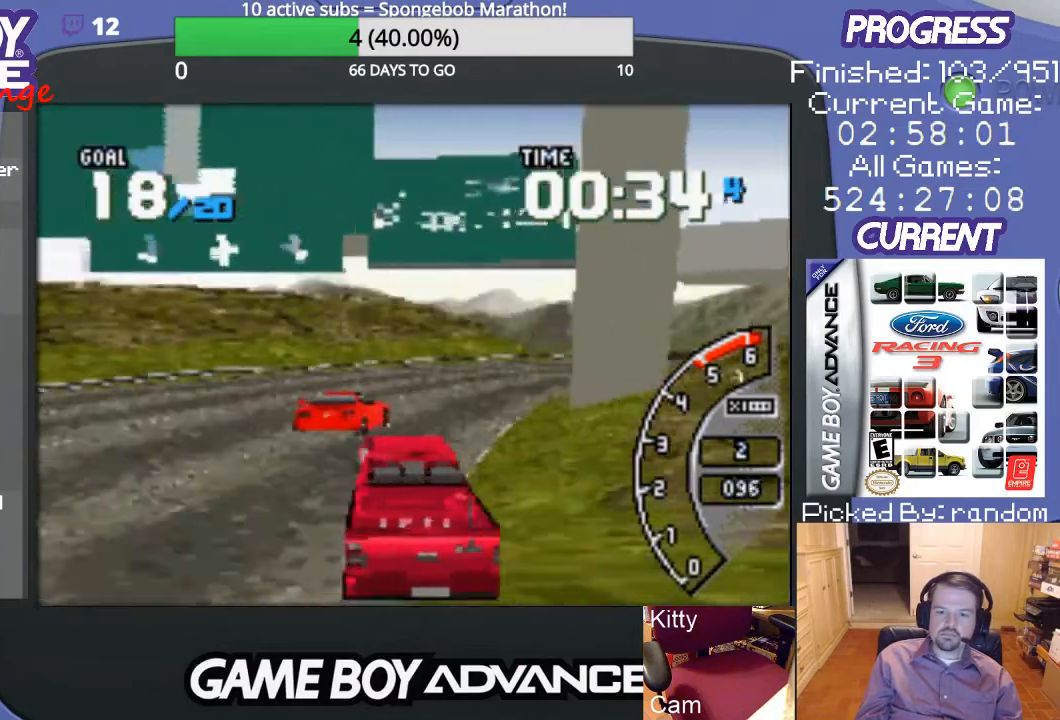
Gameplay with a controller (Nintendo layout); each line is a JSON object with the inputs held at the frame after it. "events" lists button and stick changes between this image and that frame as [ms after this image, input, new state], when the widget could be followed in between. Not read: L3 R3.
{"buttons": ["A", "DPAD_UP", "DPAD_RIGHT"], "events": [[133, "DPAD_RIGHT", "down"], [433, "DPAD_UP", "down"]]}
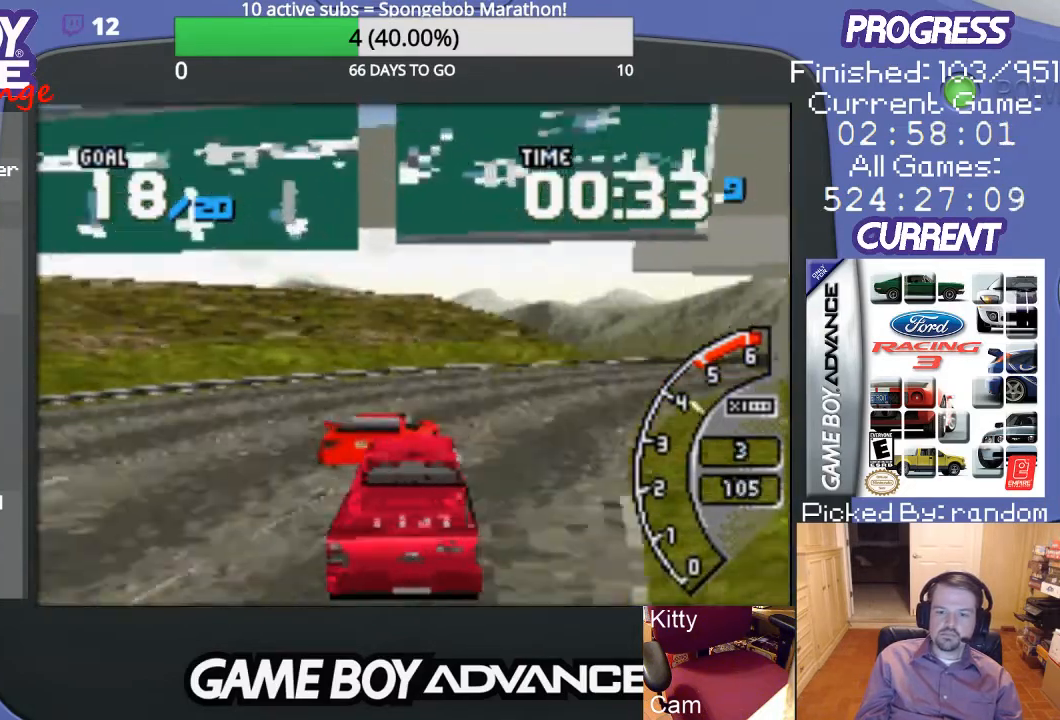
{"buttons": ["A", "DPAD_RIGHT"], "events": [[100, "A", "up"], [467, "A", "down"], [467, "DPAD_UP", "up"]]}
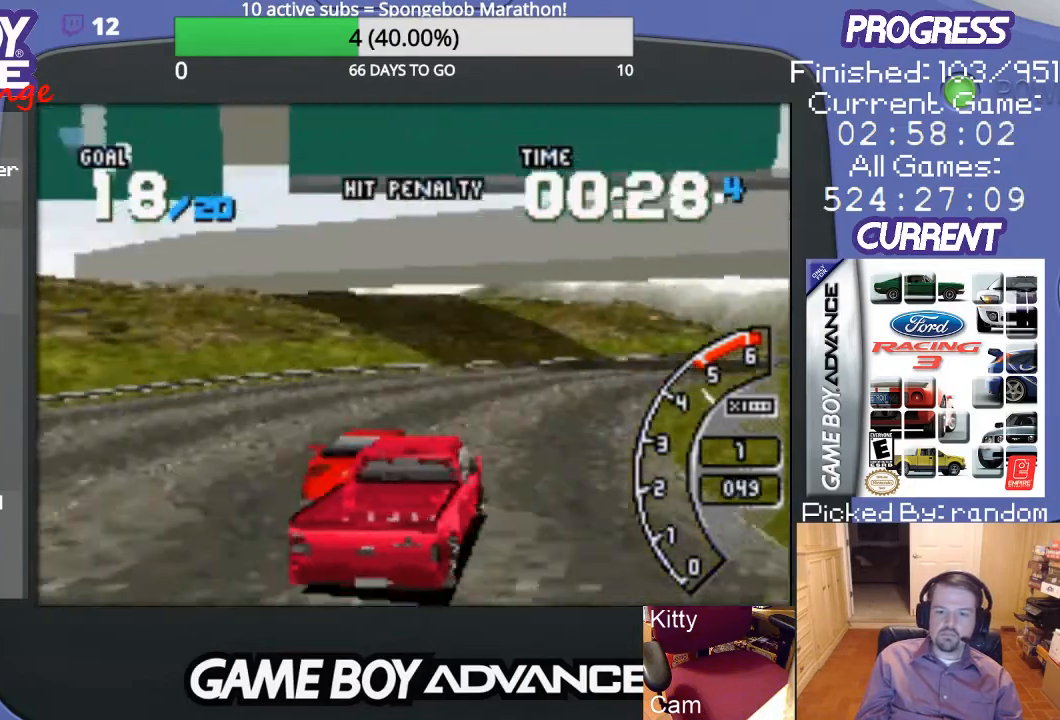
{"buttons": ["A", "DPAD_RIGHT"], "events": [[33, "DPAD_RIGHT", "up"], [500, "DPAD_RIGHT", "down"]]}
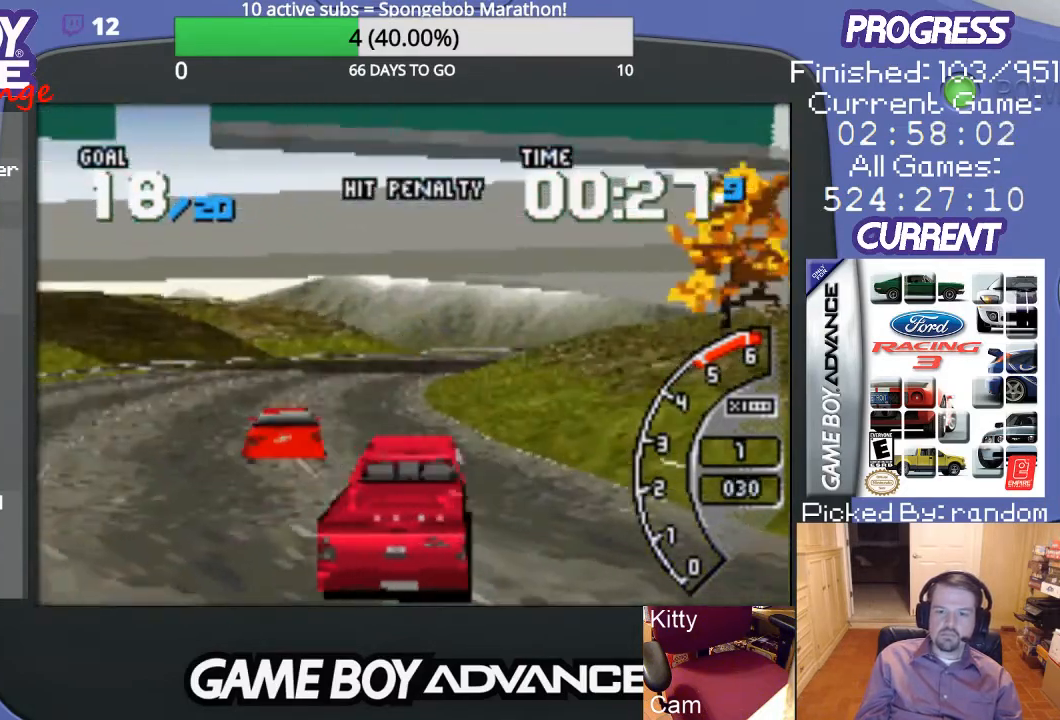
{"buttons": ["A", "DPAD_LEFT"], "events": [[133, "DPAD_RIGHT", "up"], [300, "DPAD_LEFT", "down"]]}
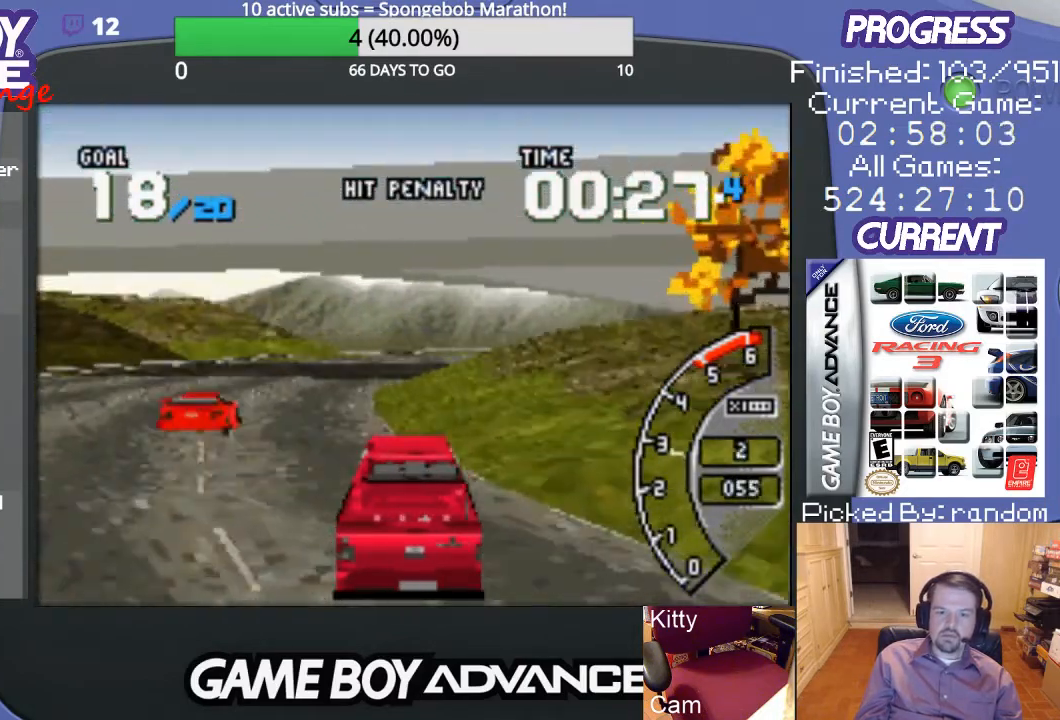
{"buttons": ["A", "DPAD_RIGHT"], "events": [[100, "DPAD_LEFT", "up"], [467, "DPAD_RIGHT", "down"]]}
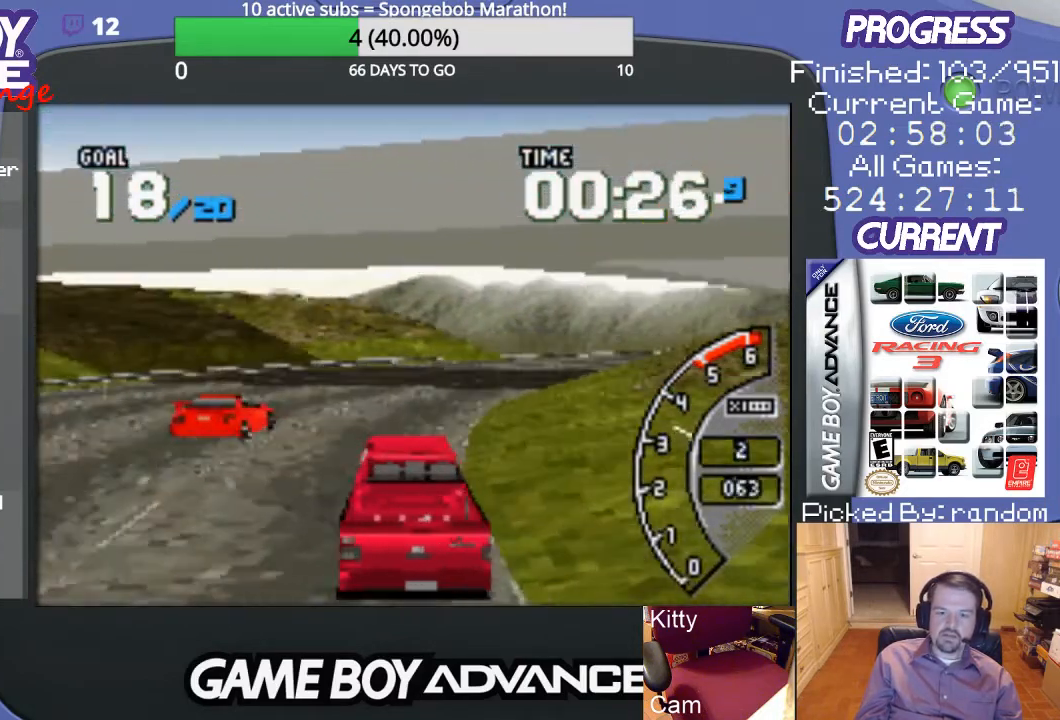
{"buttons": ["A"], "events": [[333, "DPAD_RIGHT", "up"]]}
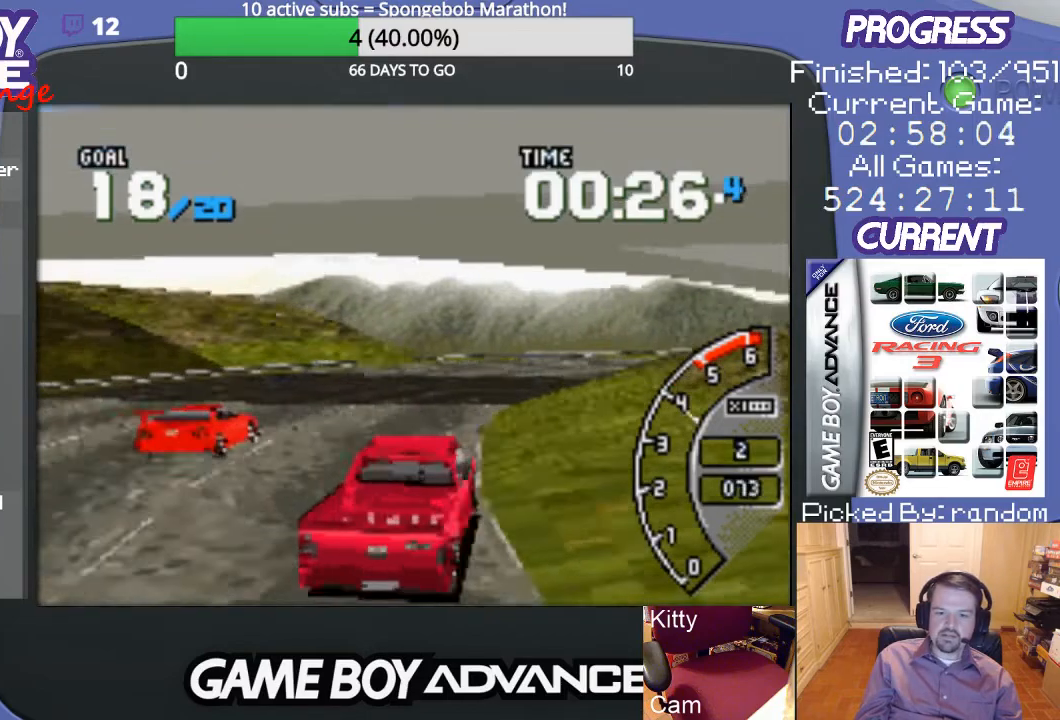
{"buttons": ["A"], "events": [[100, "DPAD_RIGHT", "down"], [200, "DPAD_RIGHT", "up"]]}
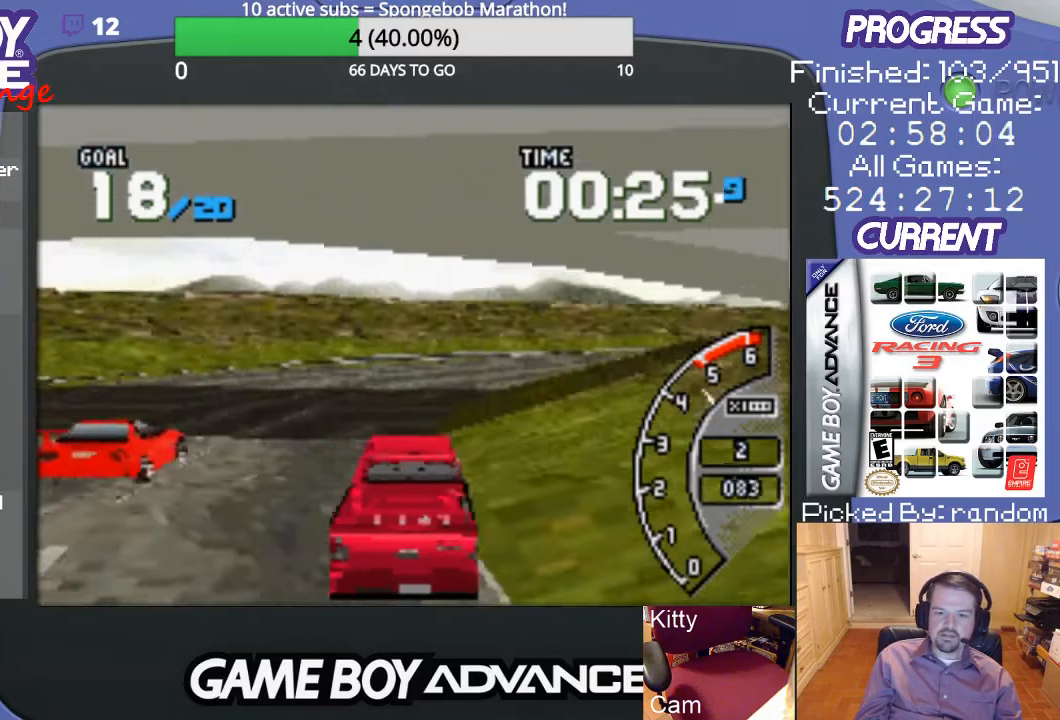
{"buttons": ["A", "DPAD_RIGHT"], "events": [[167, "DPAD_RIGHT", "down"]]}
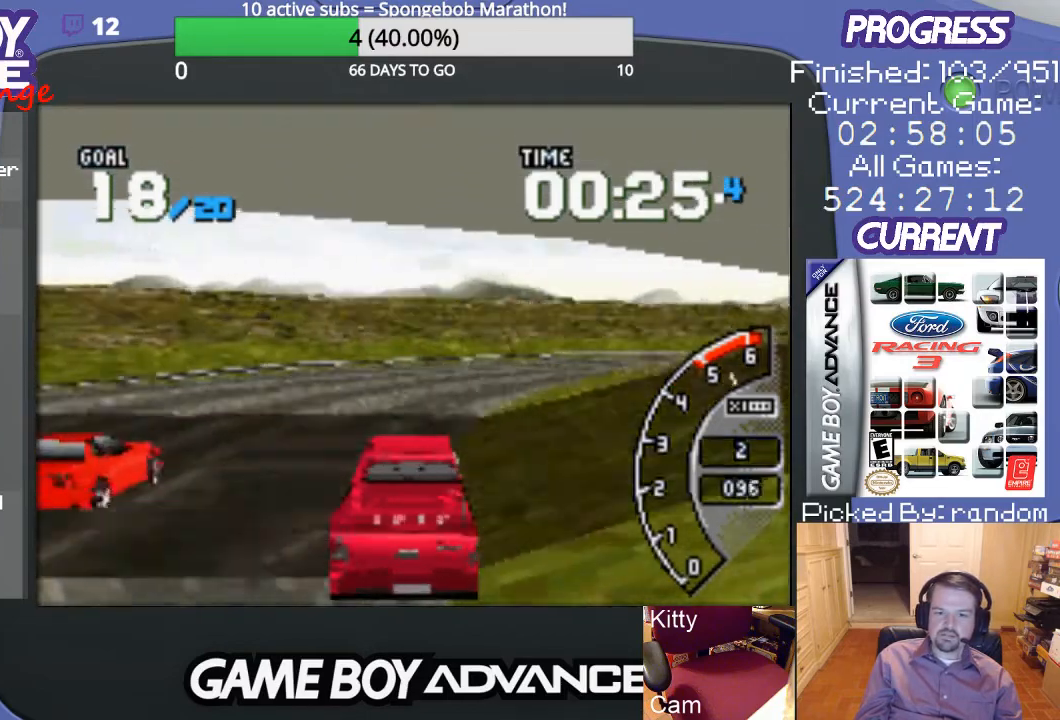
{"buttons": ["A"], "events": [[67, "DPAD_RIGHT", "up"], [233, "DPAD_RIGHT", "down"], [300, "DPAD_RIGHT", "up"]]}
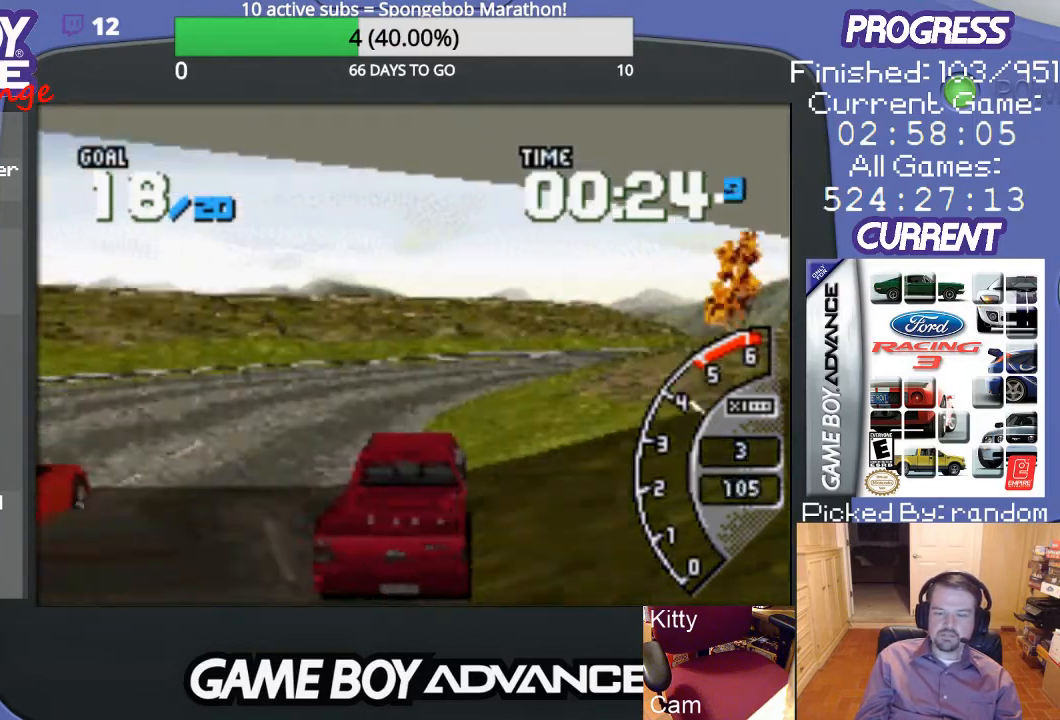
{"buttons": ["A"], "events": [[133, "DPAD_RIGHT", "down"], [367, "DPAD_RIGHT", "up"]]}
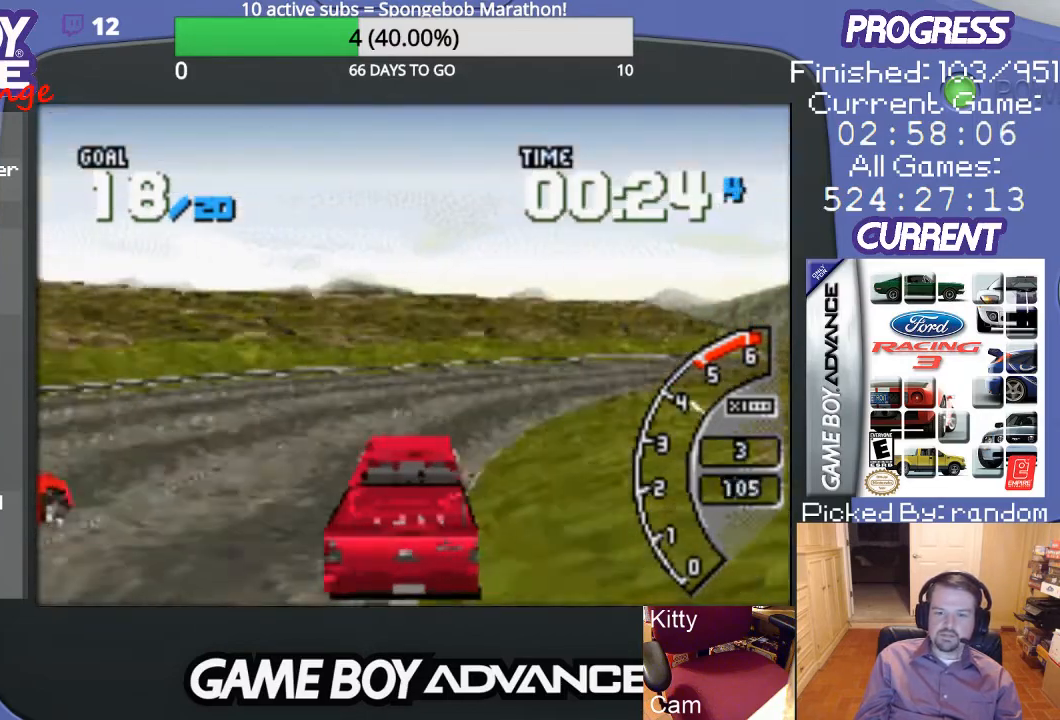
{"buttons": ["A", "DPAD_RIGHT"], "events": [[67, "DPAD_RIGHT", "down"]]}
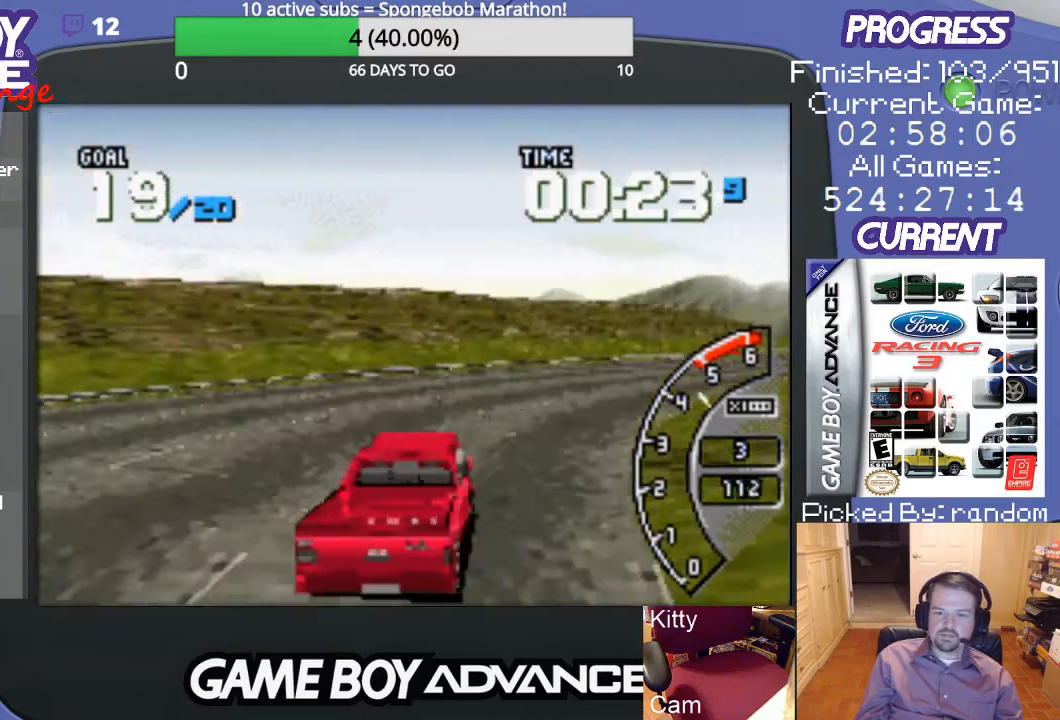
{"buttons": ["A"], "events": [[267, "DPAD_RIGHT", "up"]]}
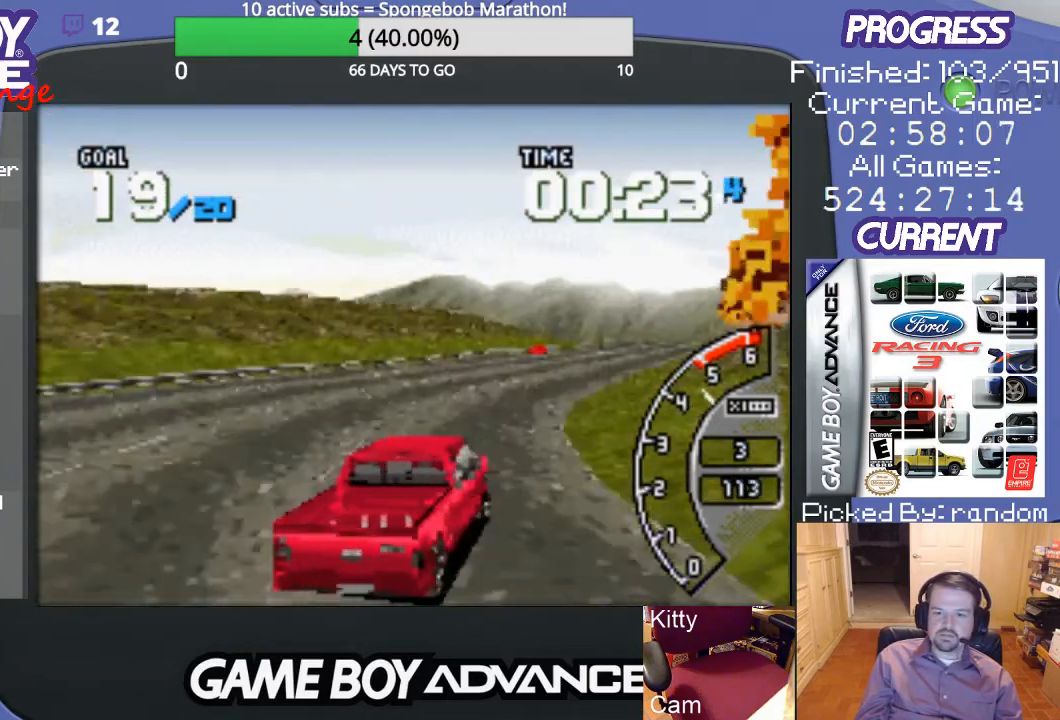
{"buttons": ["A"], "events": []}
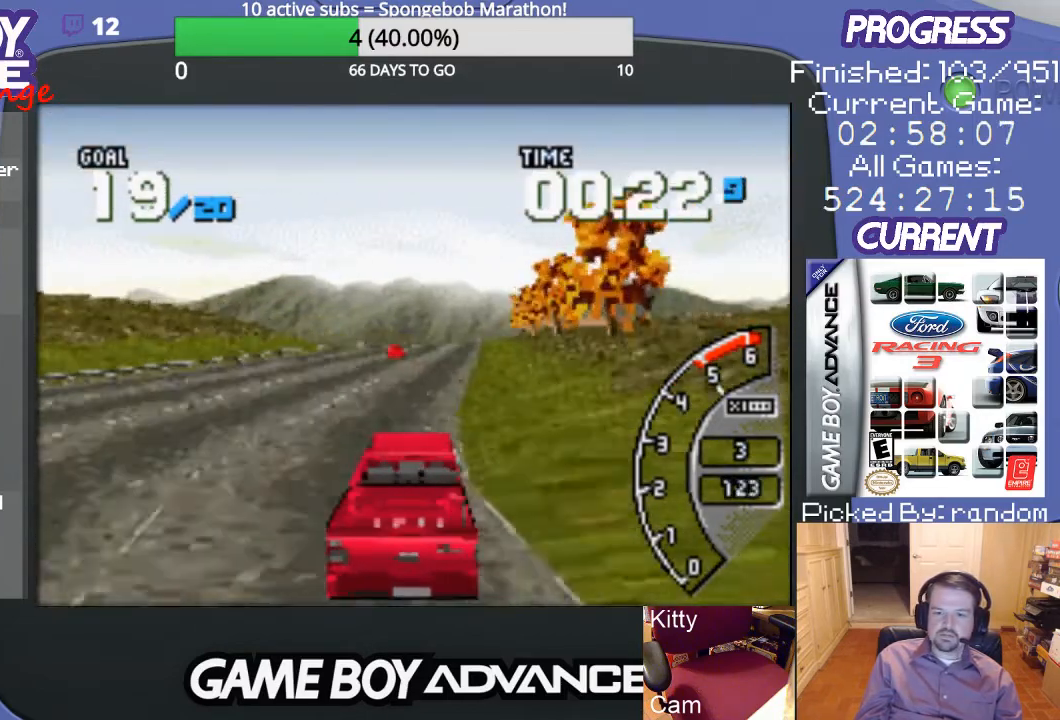
{"buttons": ["A"], "events": []}
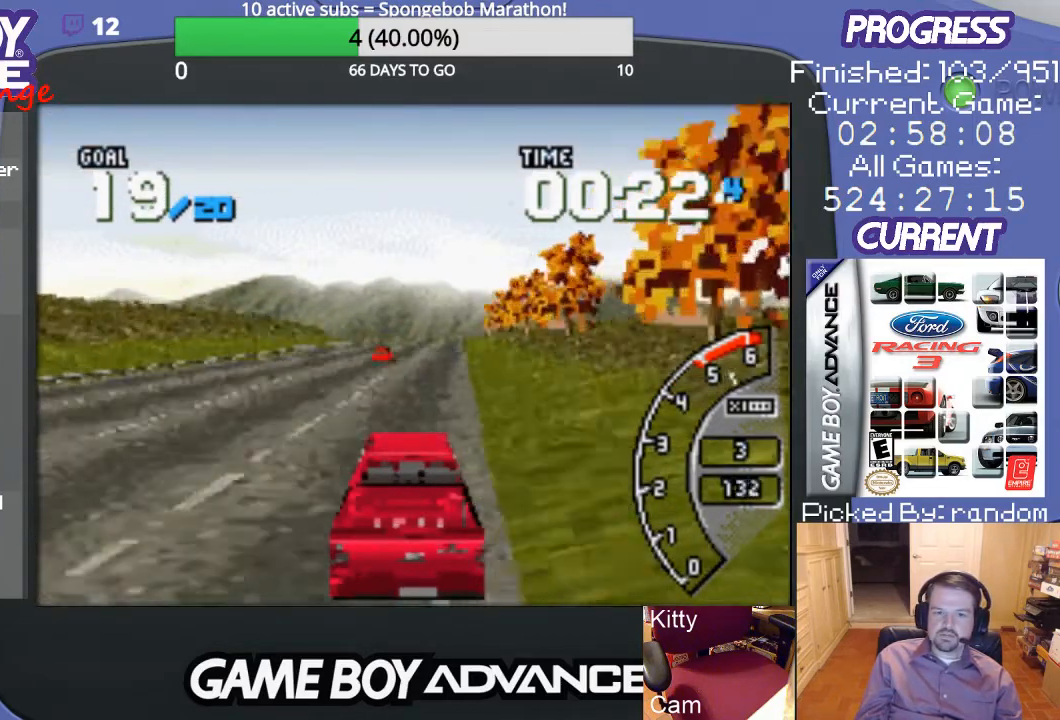
{"buttons": ["A"], "events": []}
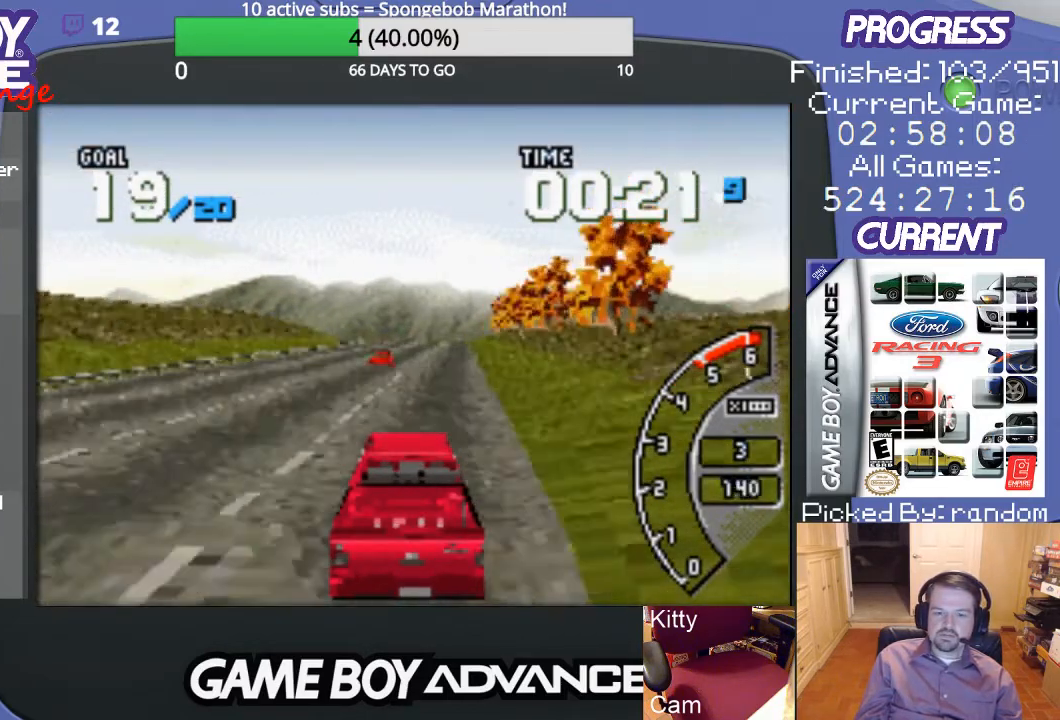
{"buttons": ["A"], "events": [[300, "DPAD_RIGHT", "down"], [433, "DPAD_RIGHT", "up"]]}
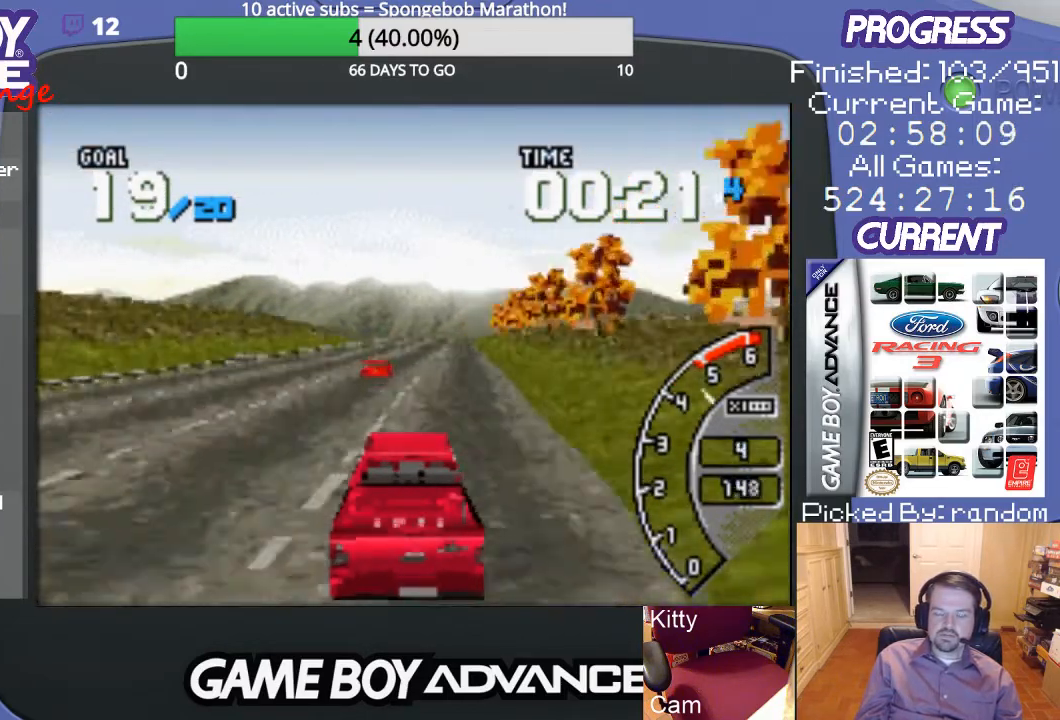
{"buttons": ["A", "DPAD_RIGHT"], "events": [[400, "DPAD_RIGHT", "down"]]}
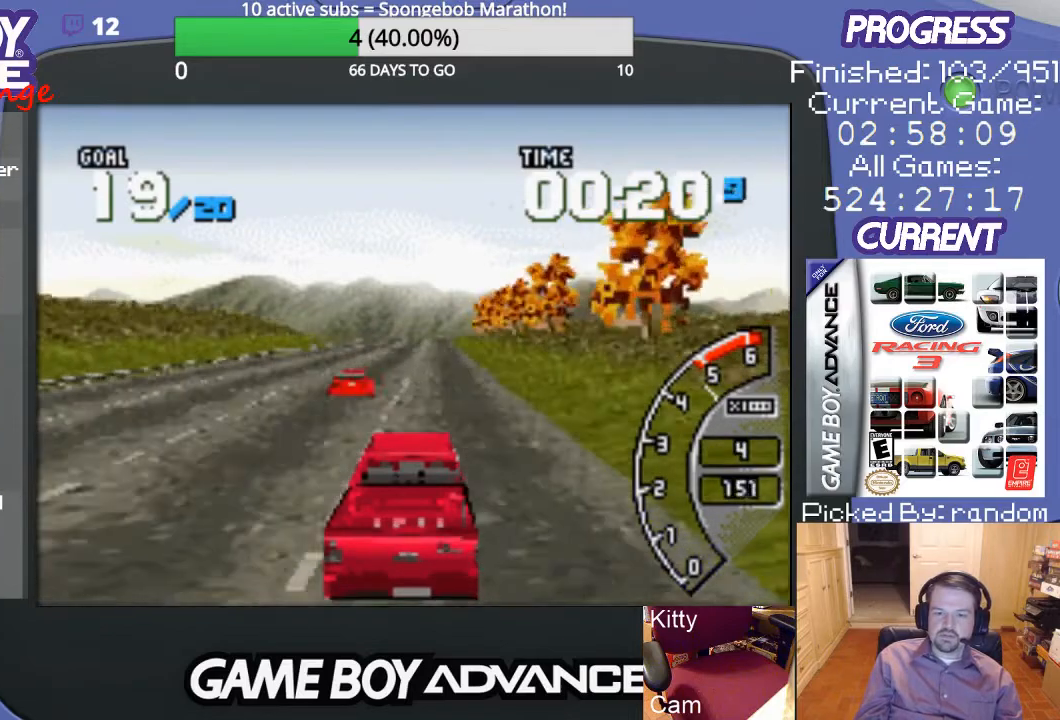
{"buttons": ["A"], "events": [[33, "DPAD_RIGHT", "up"], [400, "DPAD_LEFT", "down"], [467, "DPAD_LEFT", "up"]]}
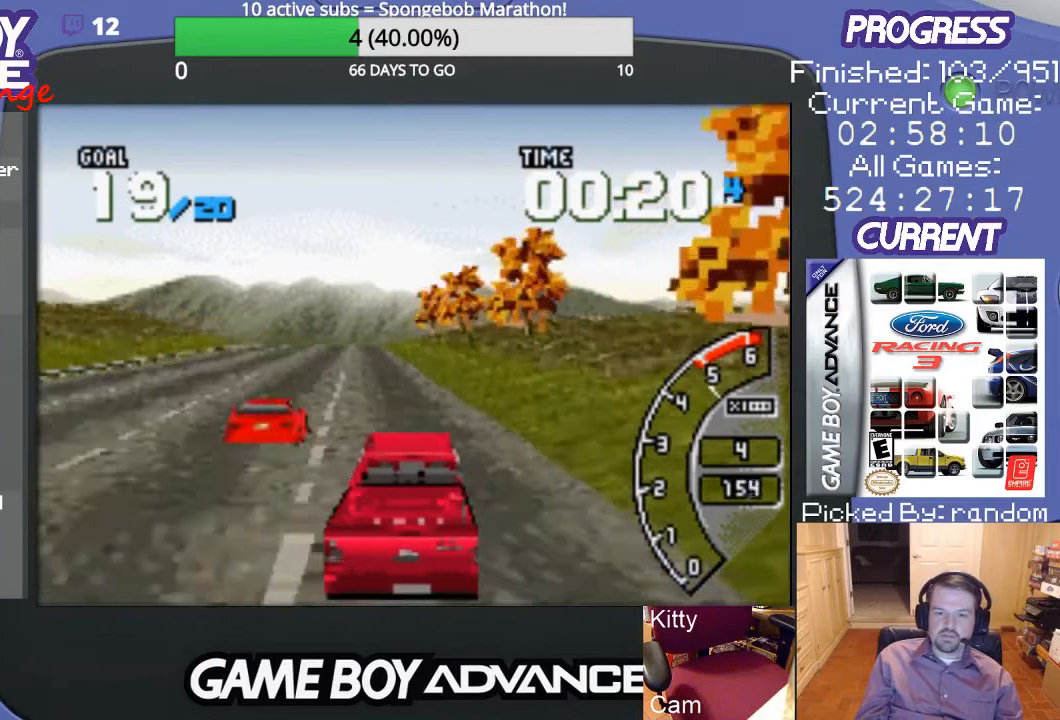
{"buttons": ["A"], "events": [[200, "DPAD_LEFT", "down"], [333, "DPAD_LEFT", "up"]]}
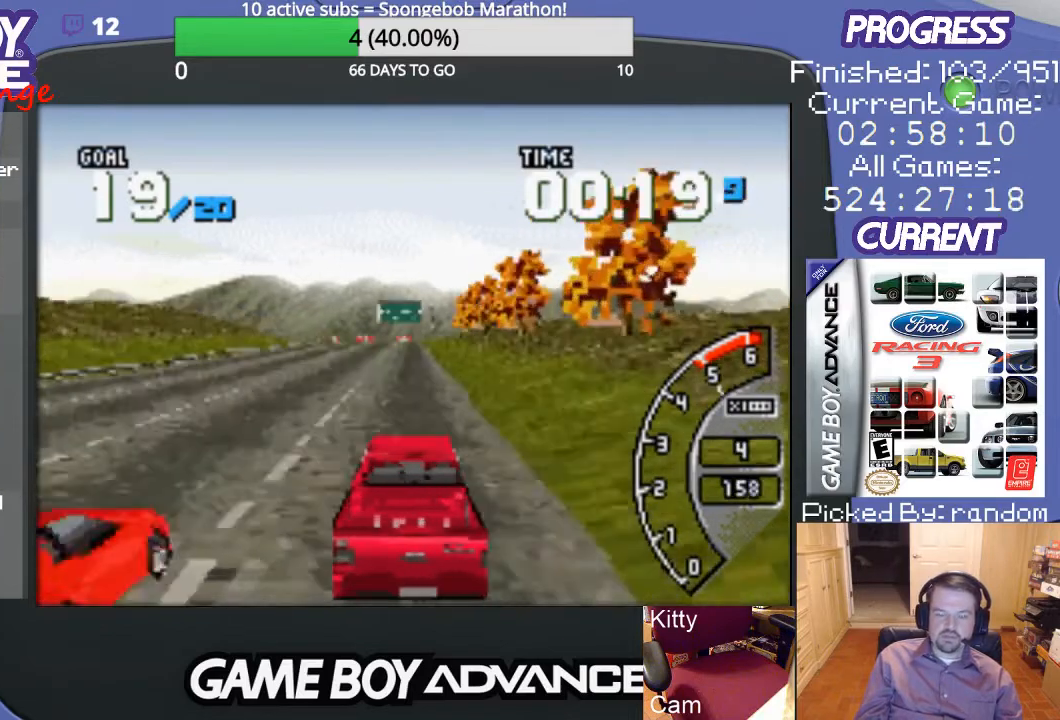
{"buttons": ["A"], "events": []}
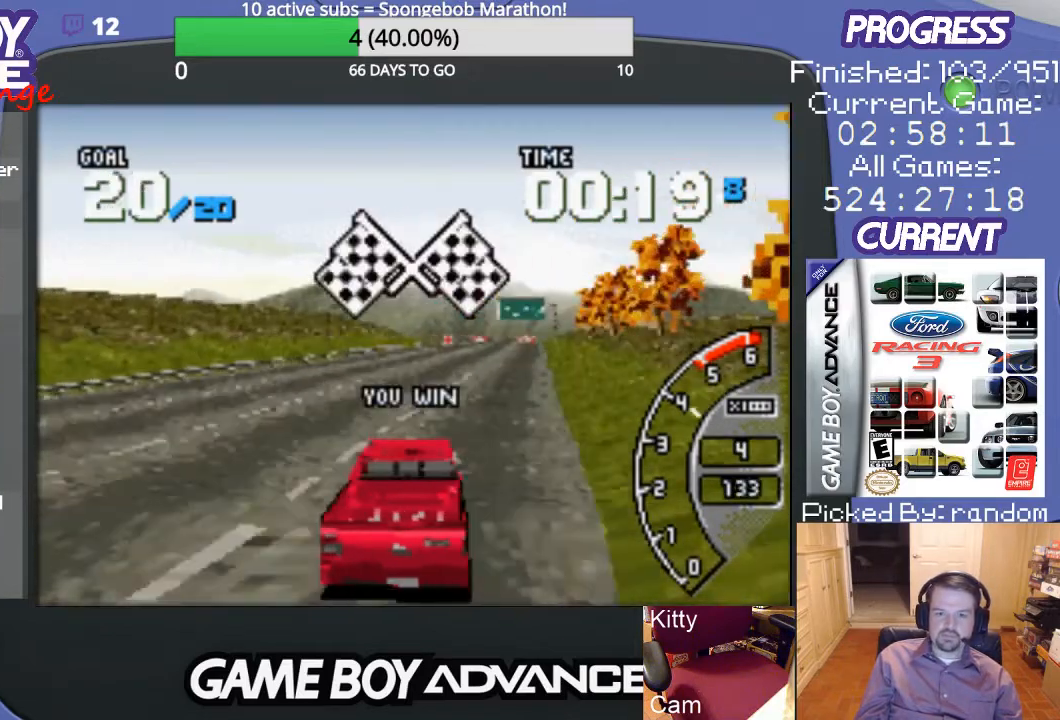
{"buttons": [], "events": [[200, "A", "up"]]}
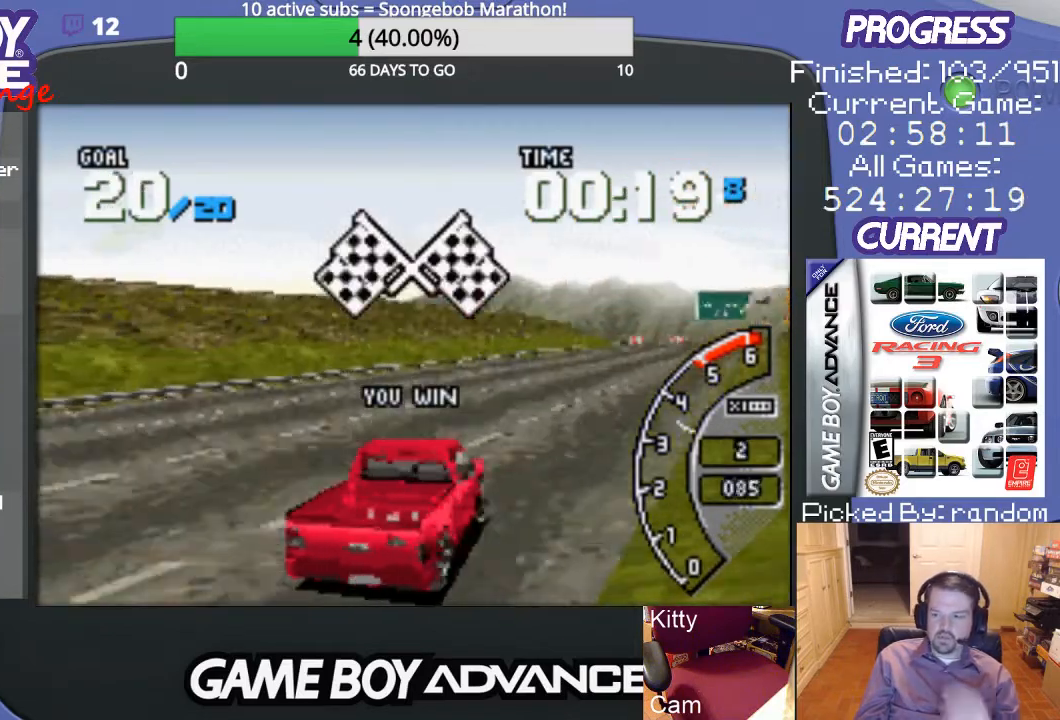
{"buttons": [], "events": []}
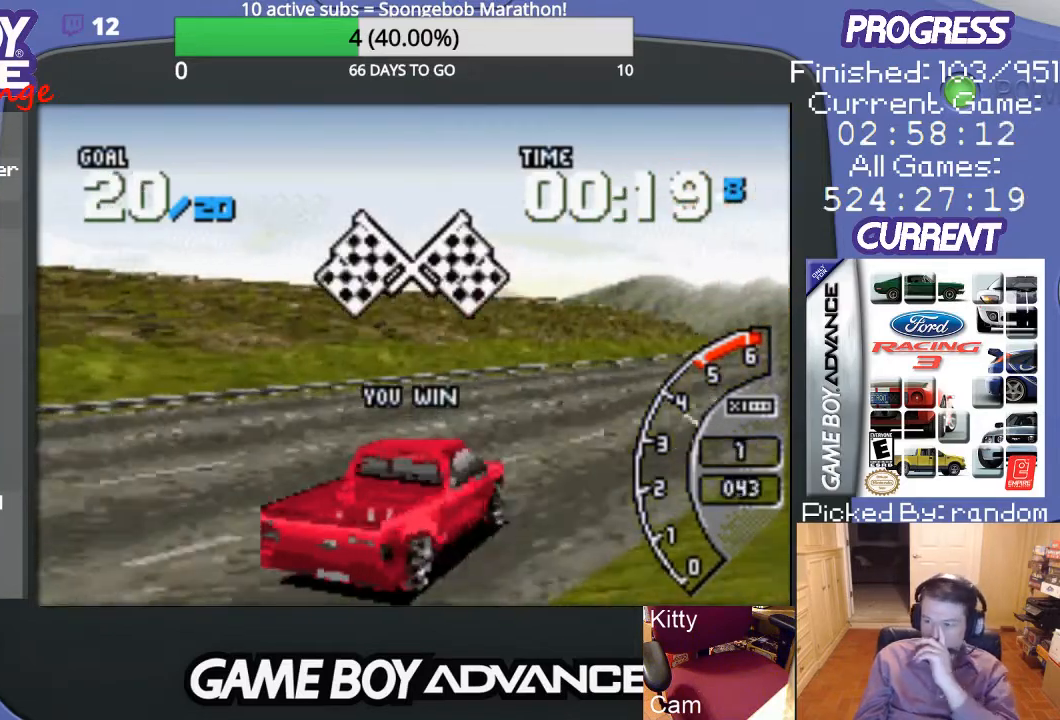
{"buttons": [], "events": []}
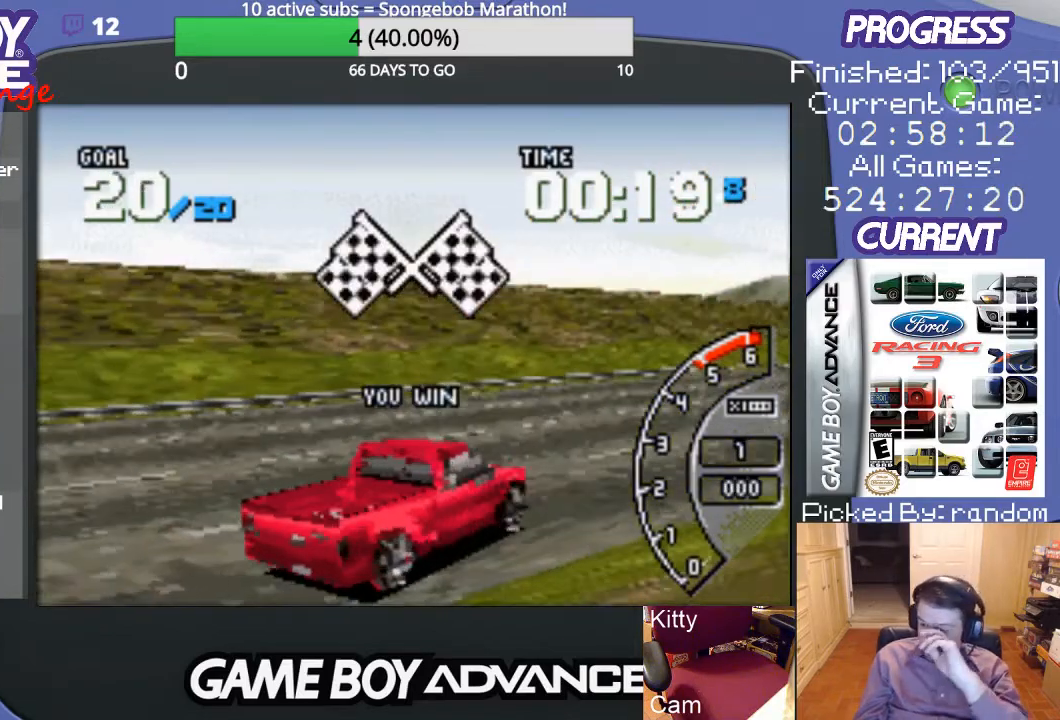
{"buttons": [], "events": []}
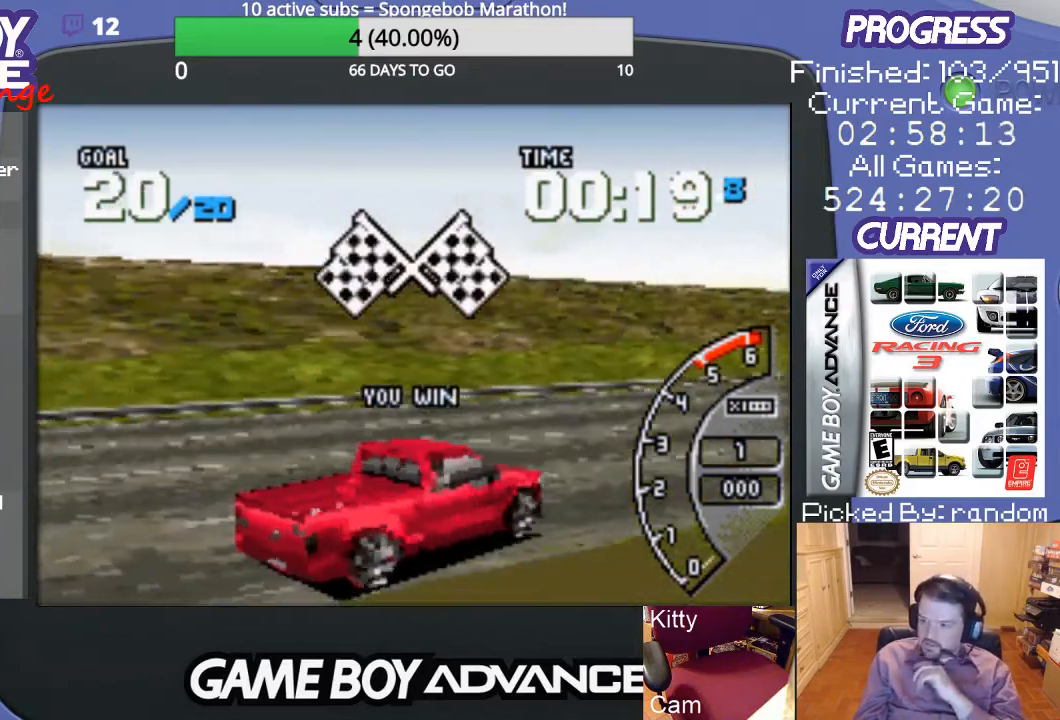
{"buttons": [], "events": []}
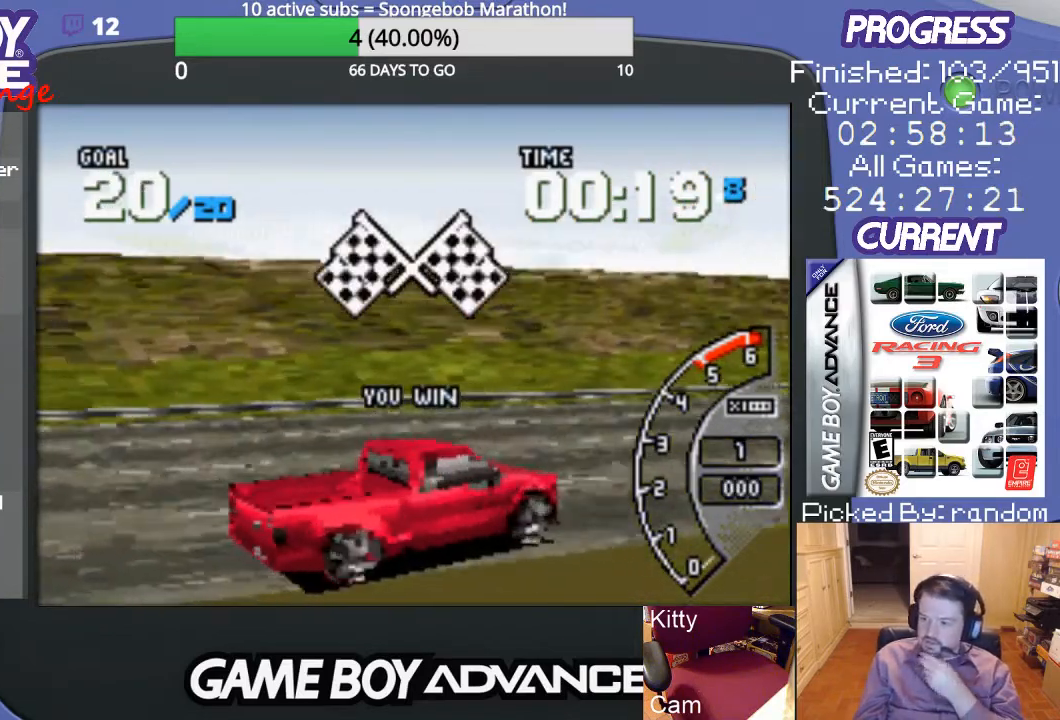
{"buttons": [], "events": []}
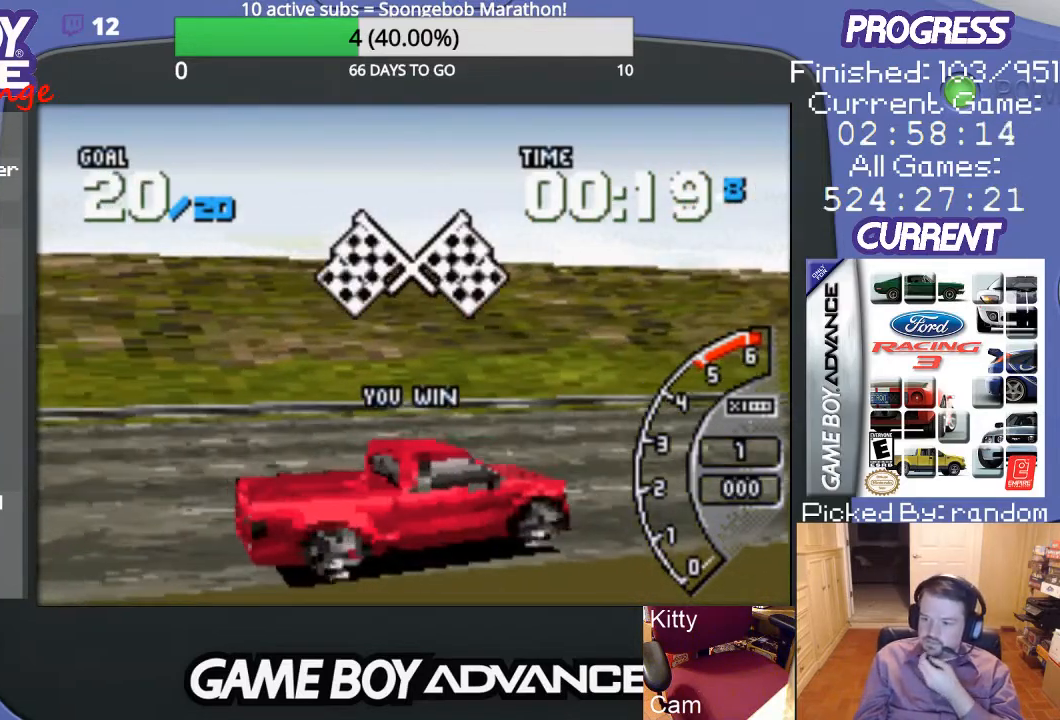
{"buttons": [], "events": []}
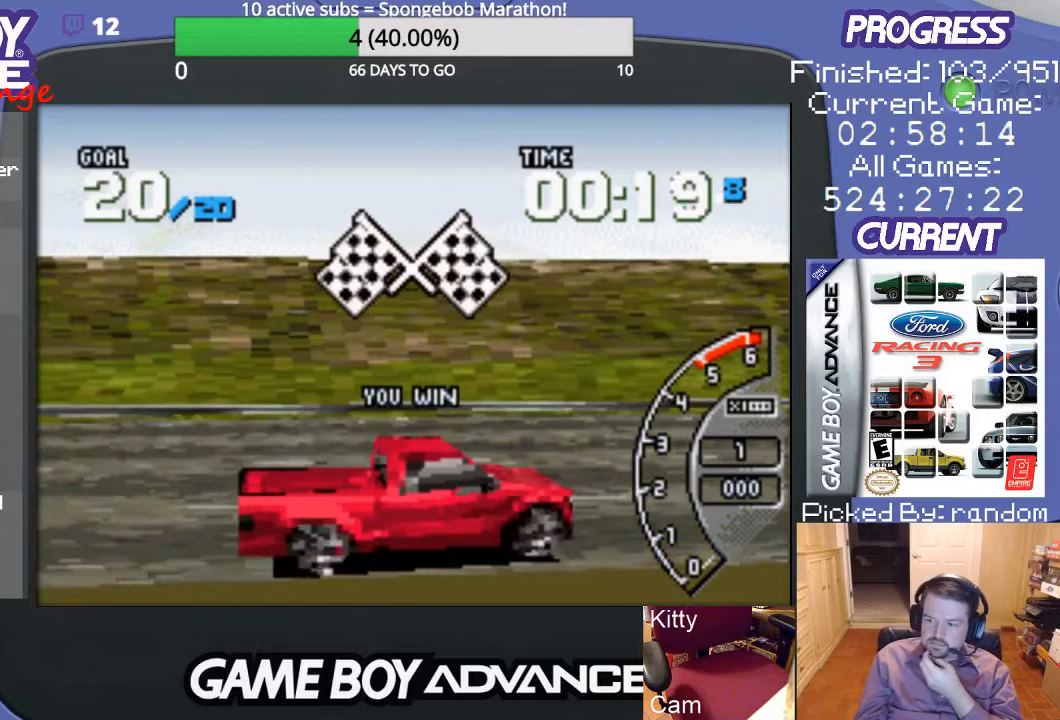
{"buttons": [], "events": []}